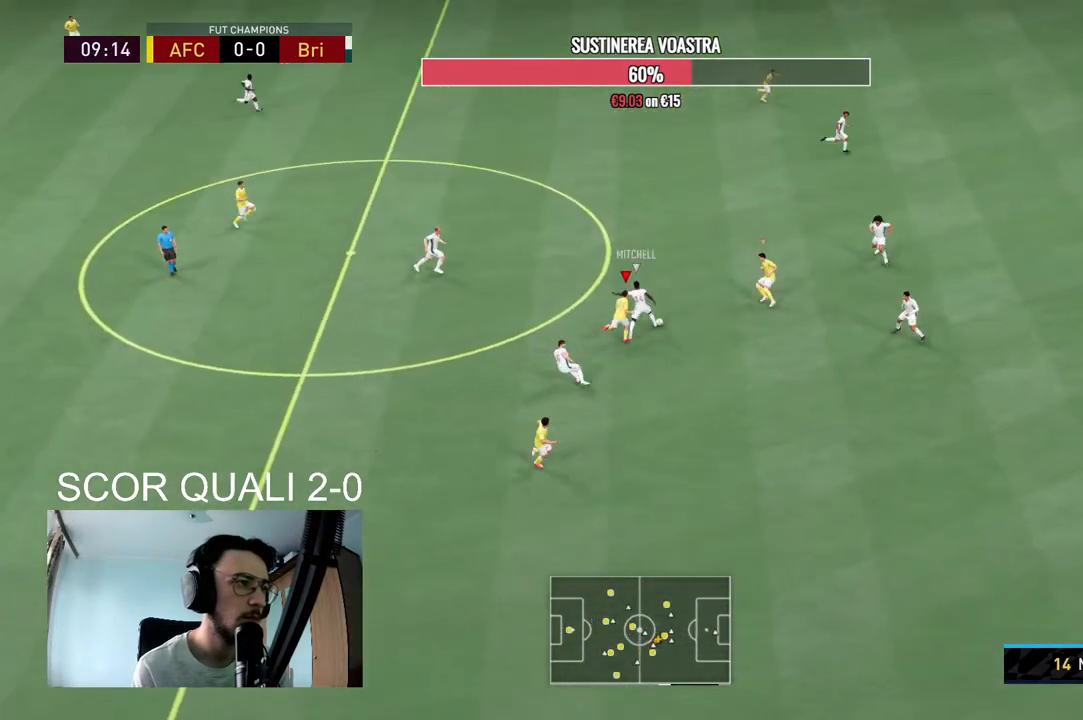
Gameplay with a controller (Xbox layout); each line is a JSON object with the inputs held at the frame after it. "events" lists button and stick changes between this image and that frame as [ms after this image, input, new state], when the widget could be followed in between. Not read: L3 R3.
{"buttons": ["R2"], "left_stick": "up", "right_stick": "center", "events": [[400, "R2", "down"]]}
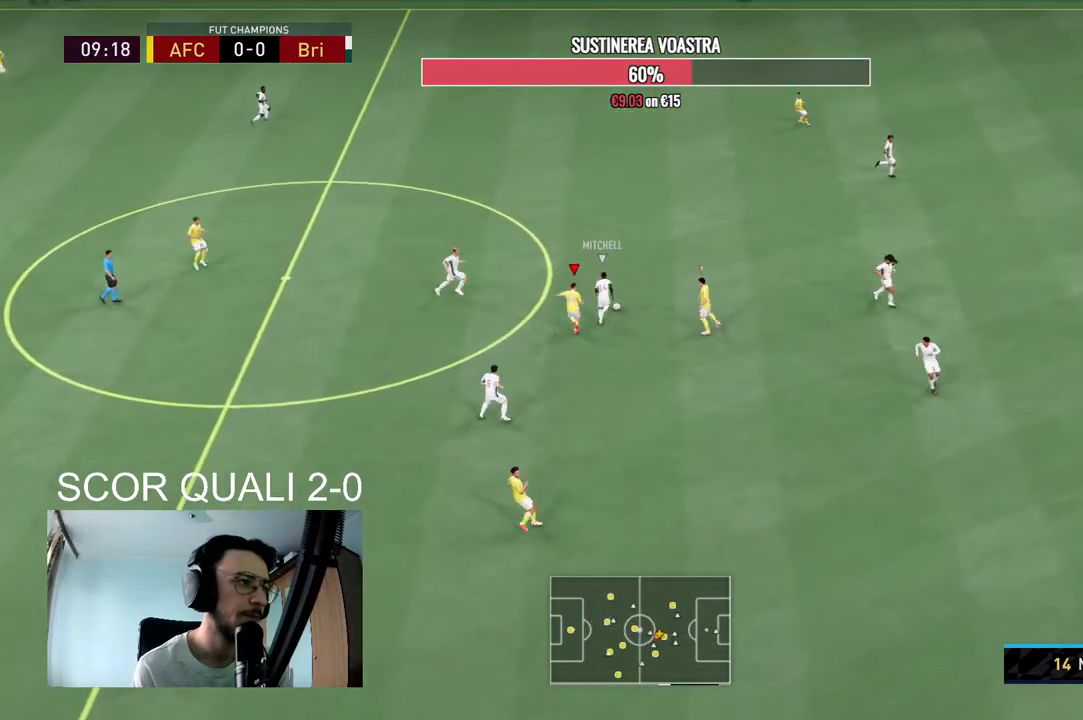
{"buttons": ["R2"], "left_stick": "up", "right_stick": "center", "events": []}
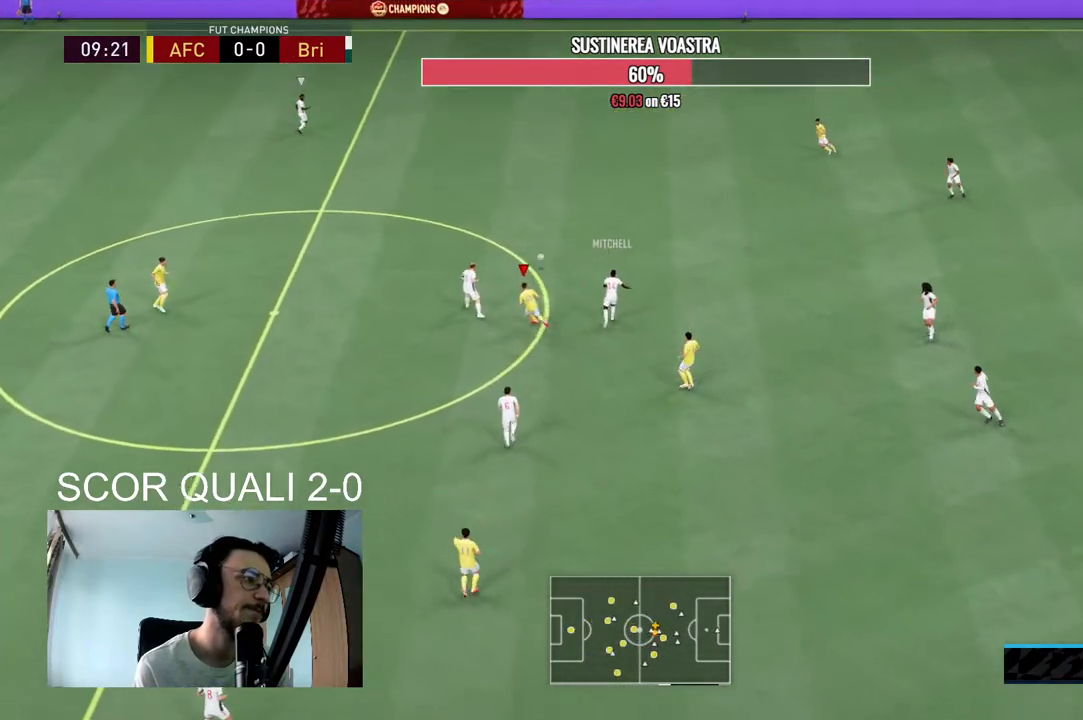
{"buttons": ["L2", "R2"], "left_stick": "up", "right_stick": "center", "events": [[267, "L1", "down"], [300, "R2", "up"], [400, "L1", "up"], [467, "L2", "down"], [467, "R2", "down"]]}
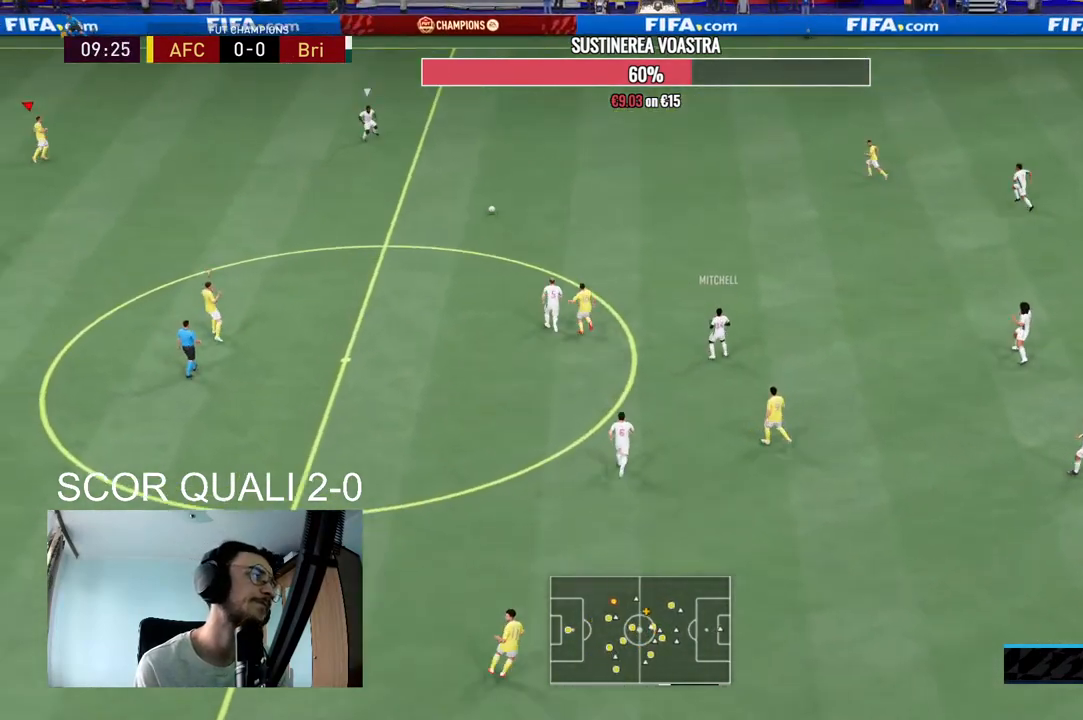
{"buttons": ["R2"], "left_stick": "right", "right_stick": "center", "events": [[67, "left_stick", "up-right"], [300, "left_stick", "right"], [400, "L2", "up"]]}
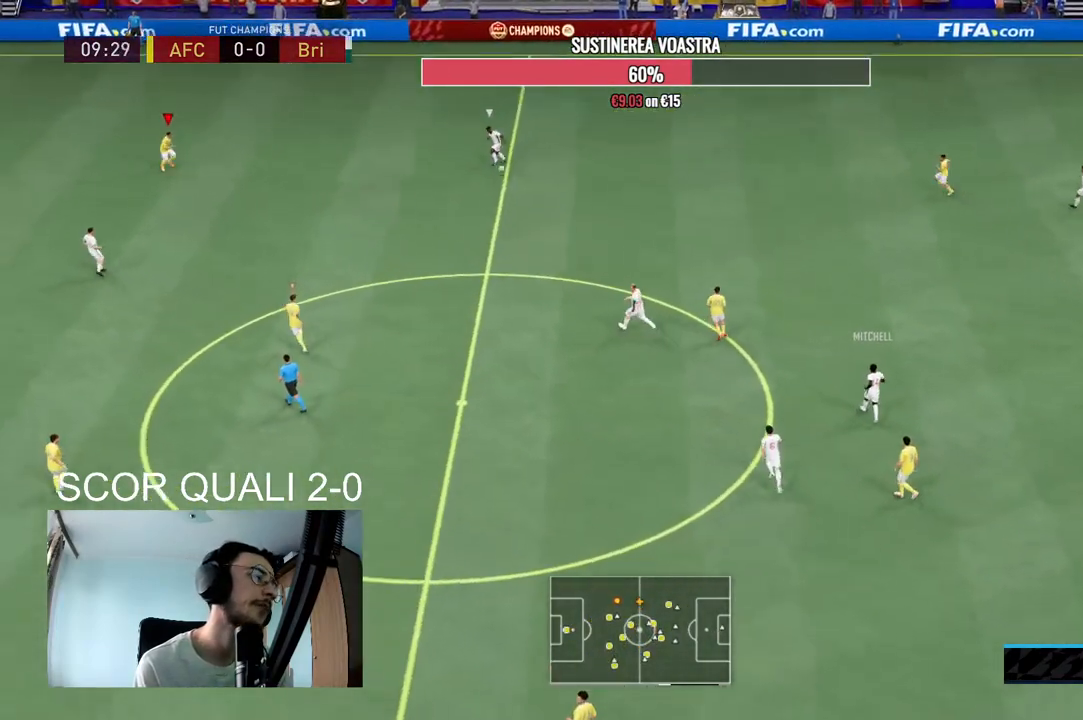
{"buttons": ["L2"], "left_stick": "down-right", "right_stick": "center", "events": [[367, "left_stick", "center"], [433, "R2", "up"], [500, "L2", "down"], [500, "left_stick", "down-right"]]}
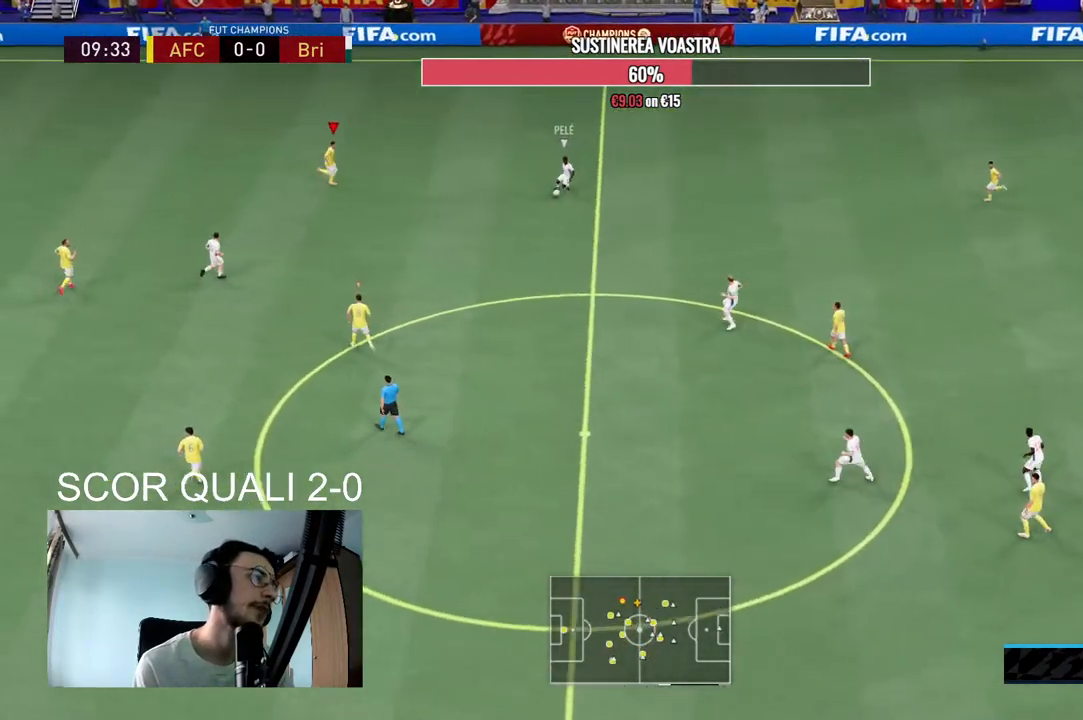
{"buttons": ["L2", "R2"], "left_stick": "down-right", "right_stick": "center", "events": [[100, "R2", "down"]]}
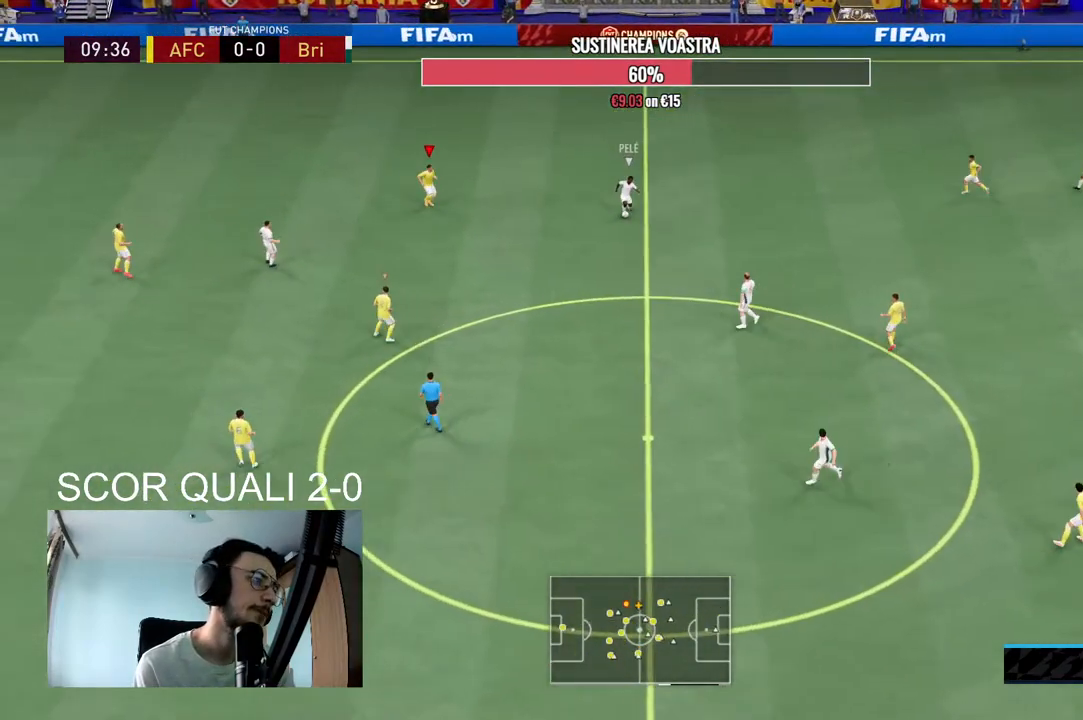
{"buttons": ["L2", "R2"], "left_stick": "down-right", "right_stick": "center", "events": [[133, "left_stick", "right"], [400, "right_stick", "down-left"], [467, "left_stick", "down-right"], [500, "right_stick", "center"]]}
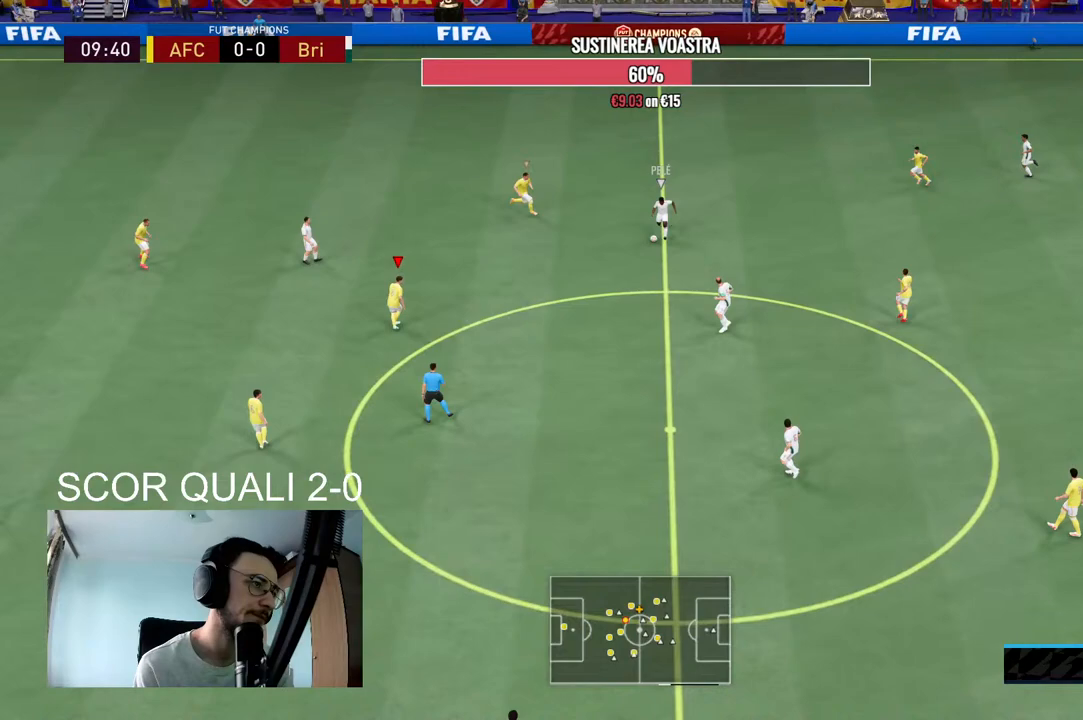
{"buttons": ["R2"], "left_stick": "right", "right_stick": "center", "events": [[300, "left_stick", "right"], [500, "L2", "up"]]}
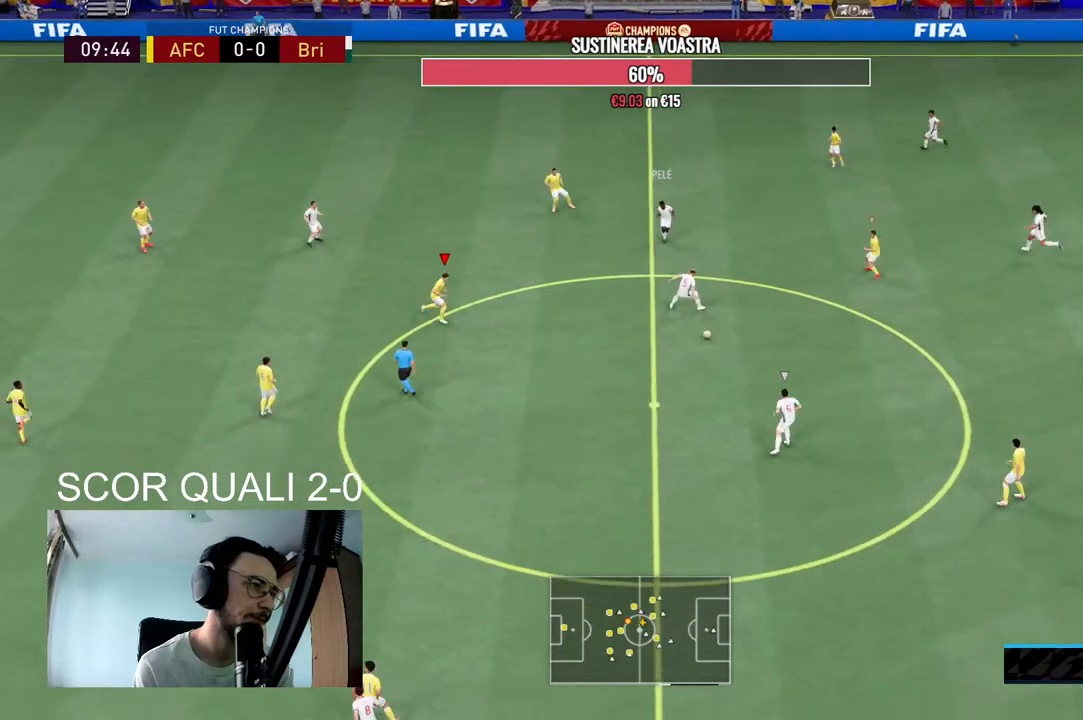
{"buttons": ["L2", "R2"], "left_stick": "down", "right_stick": "center", "events": [[100, "left_stick", "down-right"], [433, "right_stick", "down-left"], [500, "L2", "down"], [500, "left_stick", "down"], [500, "right_stick", "center"]]}
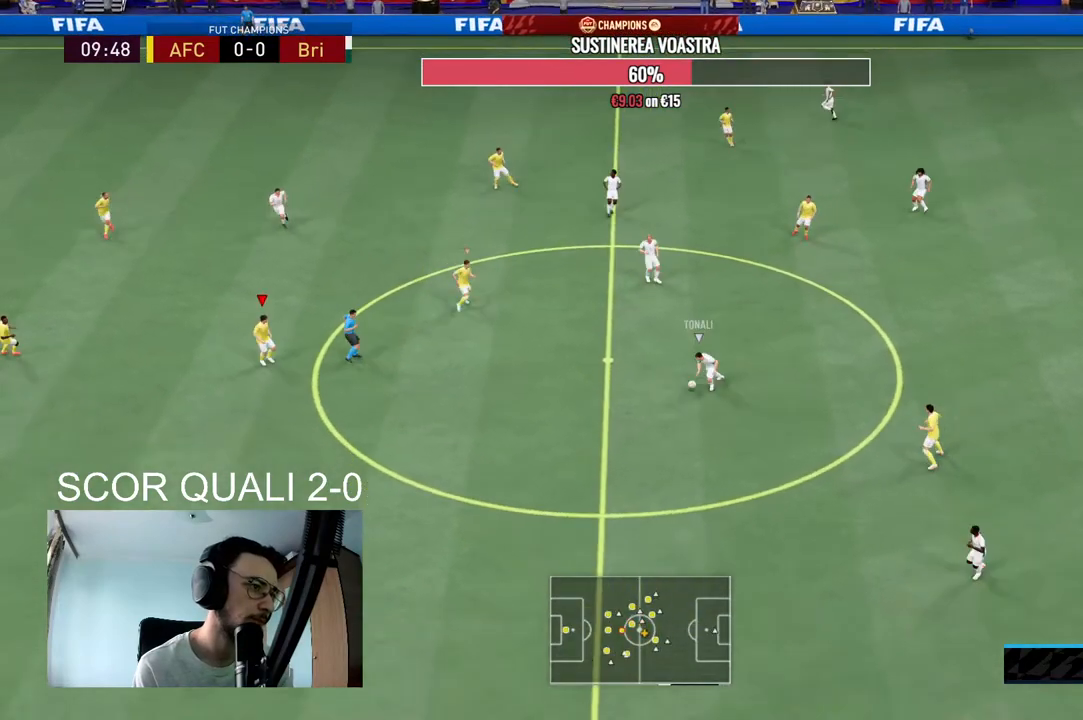
{"buttons": ["R2"], "left_stick": "down-right", "right_stick": "center", "events": [[400, "L2", "up"], [500, "left_stick", "down-right"]]}
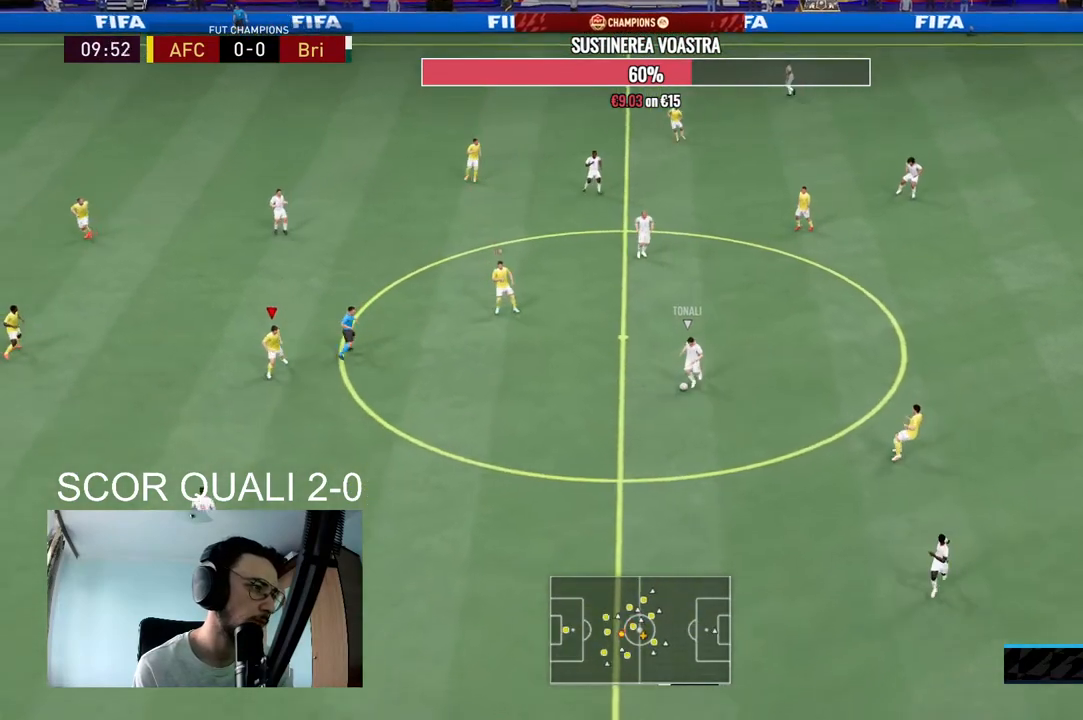
{"buttons": ["L2", "R2"], "left_stick": "down-right", "right_stick": "center", "events": [[67, "L2", "down"]]}
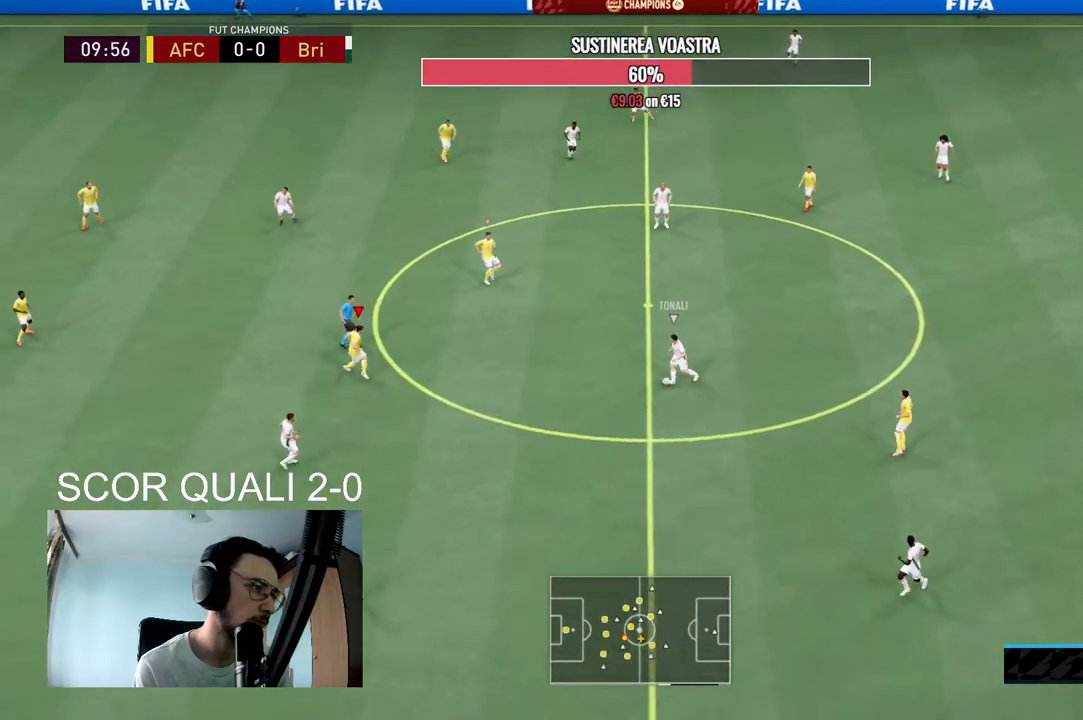
{"buttons": ["L2", "R2"], "left_stick": "up-right", "right_stick": "center", "events": [[367, "left_stick", "right"], [500, "left_stick", "up-right"]]}
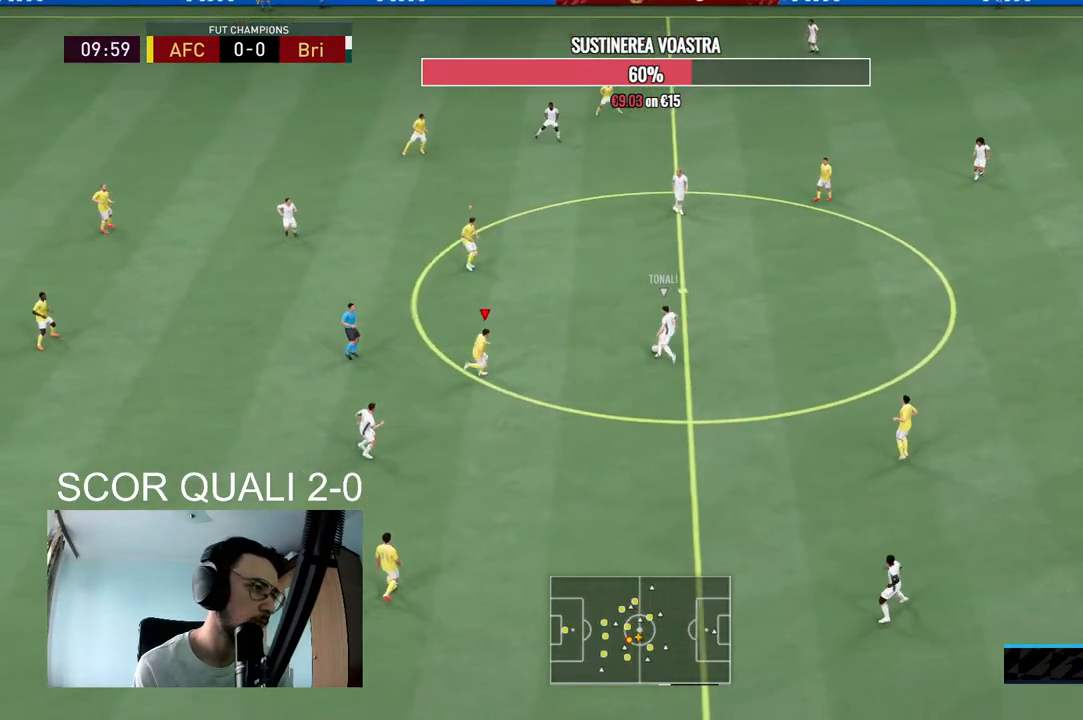
{"buttons": ["L2", "R2"], "left_stick": "up", "right_stick": "center", "events": [[233, "R2", "up"], [333, "left_stick", "up"], [367, "R2", "down"]]}
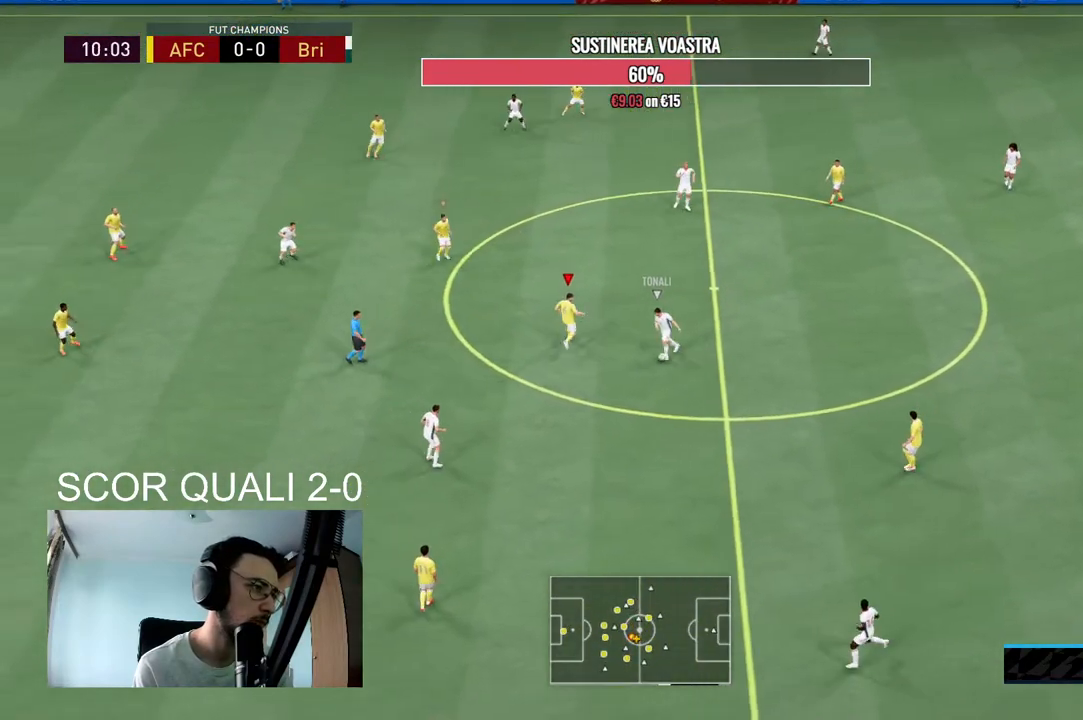
{"buttons": ["L2", "R2"], "left_stick": "down-left", "right_stick": "center", "events": [[100, "R2", "up"], [100, "left_stick", "down-right"], [200, "R2", "down"], [233, "left_stick", "down"], [367, "left_stick", "down-left"]]}
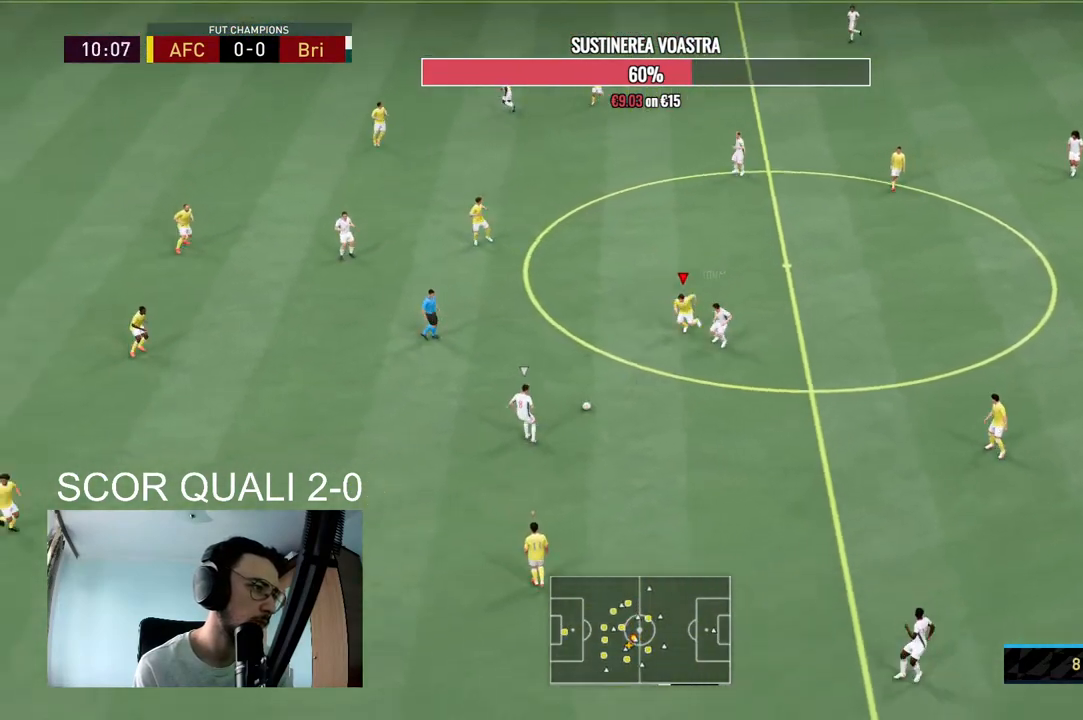
{"buttons": ["R2"], "left_stick": "down-right", "right_stick": "center", "events": [[133, "left_stick", "left"], [267, "L2", "up"], [400, "R2", "up"], [433, "left_stick", "down"], [500, "R2", "down"], [500, "left_stick", "down-right"]]}
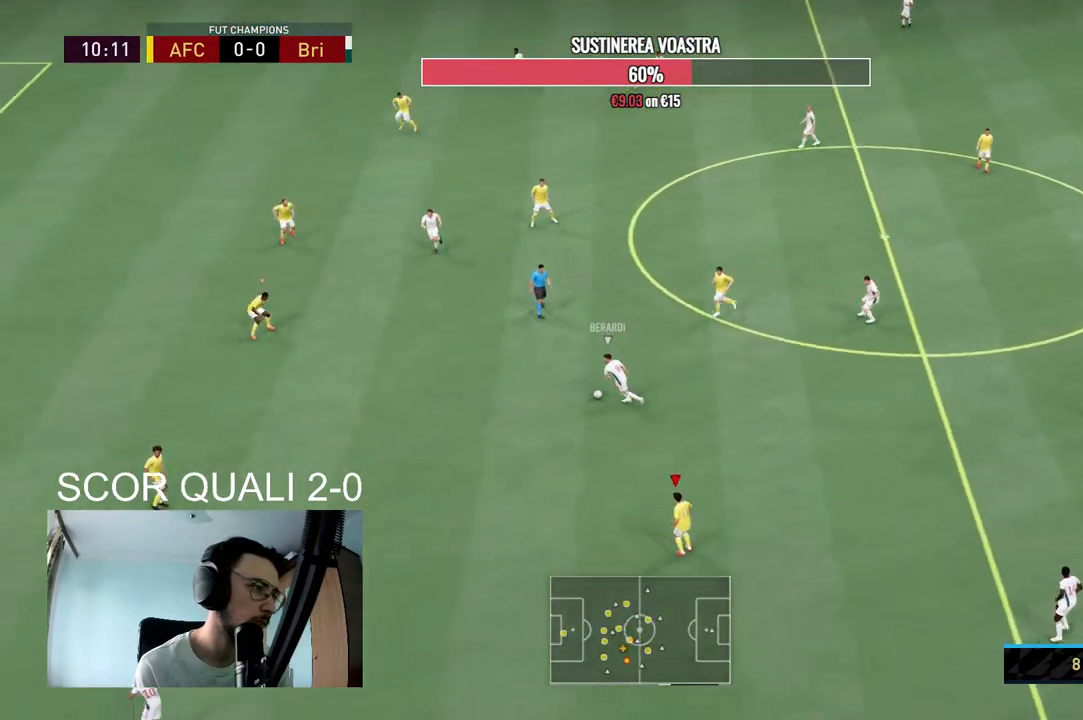
{"buttons": ["L2", "R2"], "left_stick": "down-right", "right_stick": "center", "events": [[33, "L2", "down"], [400, "right_stick", "up-left"], [500, "right_stick", "center"]]}
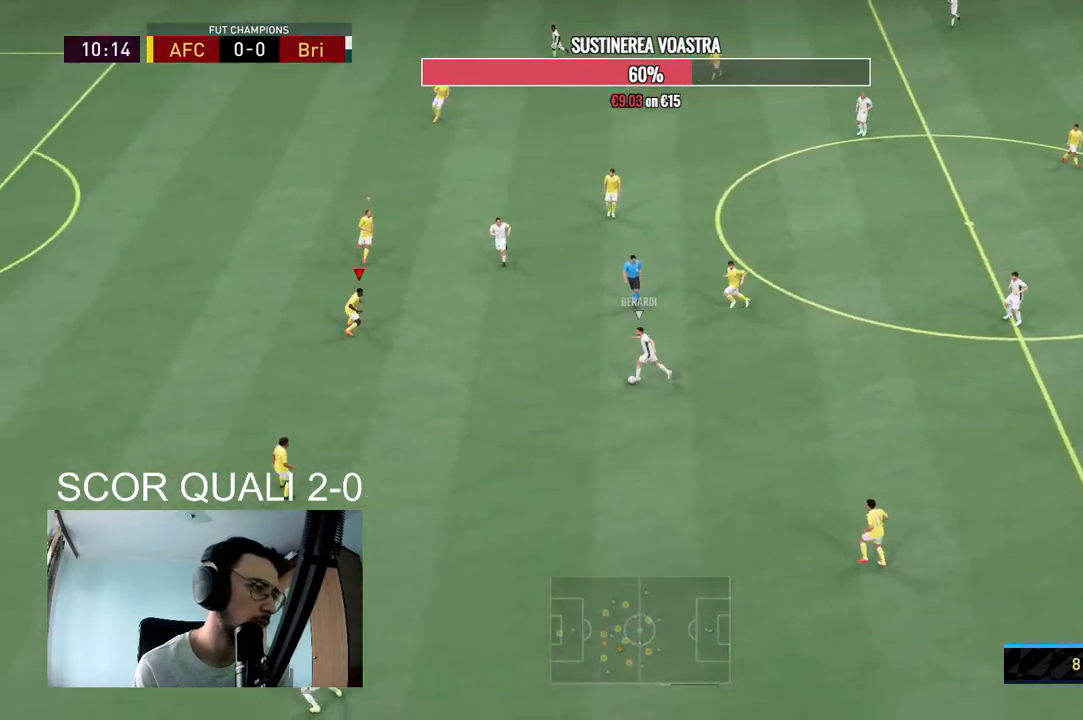
{"buttons": ["L2"], "left_stick": "down-right", "right_stick": "center", "events": [[33, "R2", "up"], [233, "R2", "down"], [333, "left_stick", "right"], [500, "R2", "up"], [500, "left_stick", "down-right"]]}
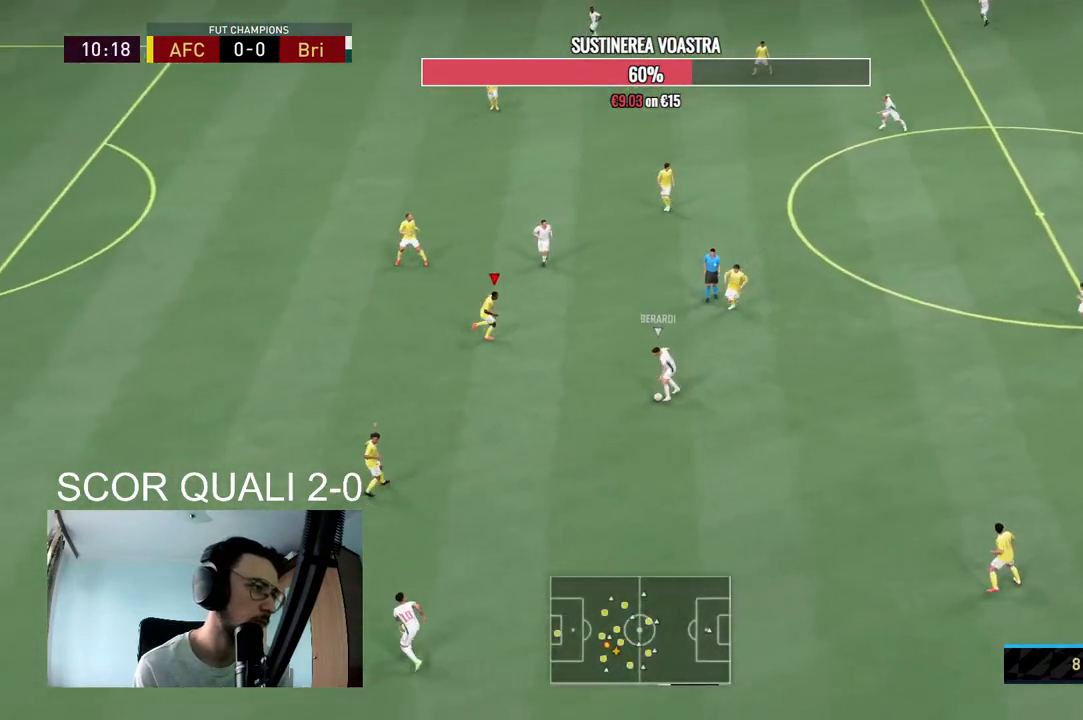
{"buttons": ["R2"], "left_stick": "down-left", "right_stick": "center", "events": [[67, "right_stick", "up"], [133, "right_stick", "center"], [167, "R2", "down"], [367, "left_stick", "down-left"], [467, "L2", "up"]]}
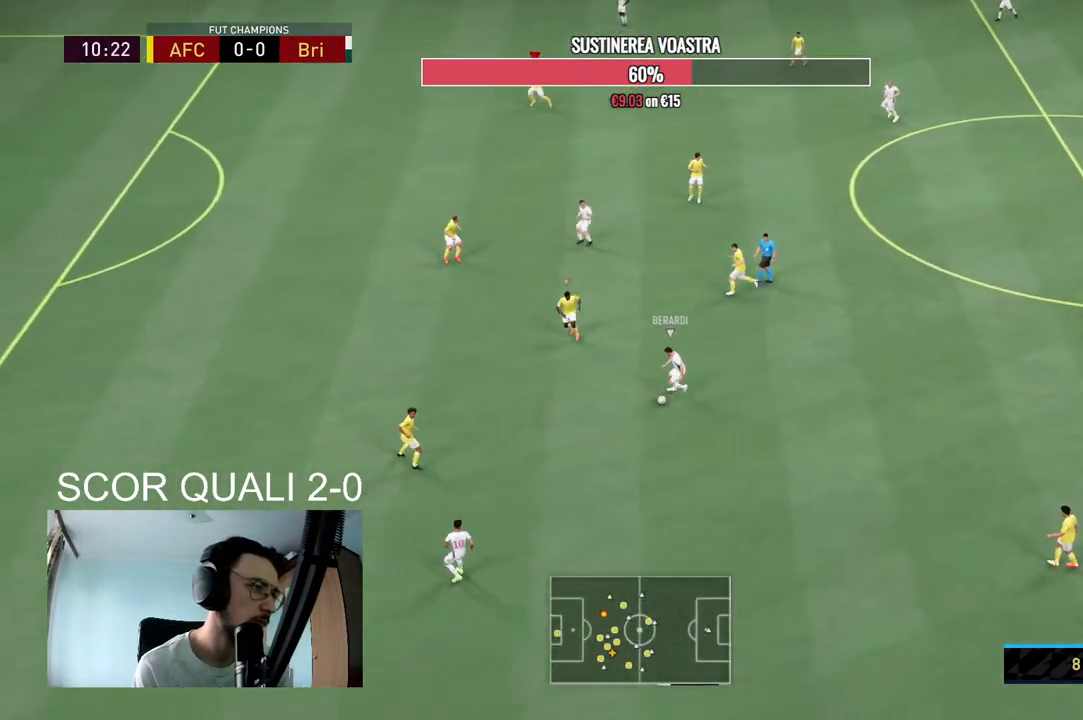
{"buttons": ["L2", "R2"], "left_stick": "down-left", "right_stick": "center", "events": [[33, "left_stick", "left"], [133, "left_stick", "down-left"], [200, "L2", "down"]]}
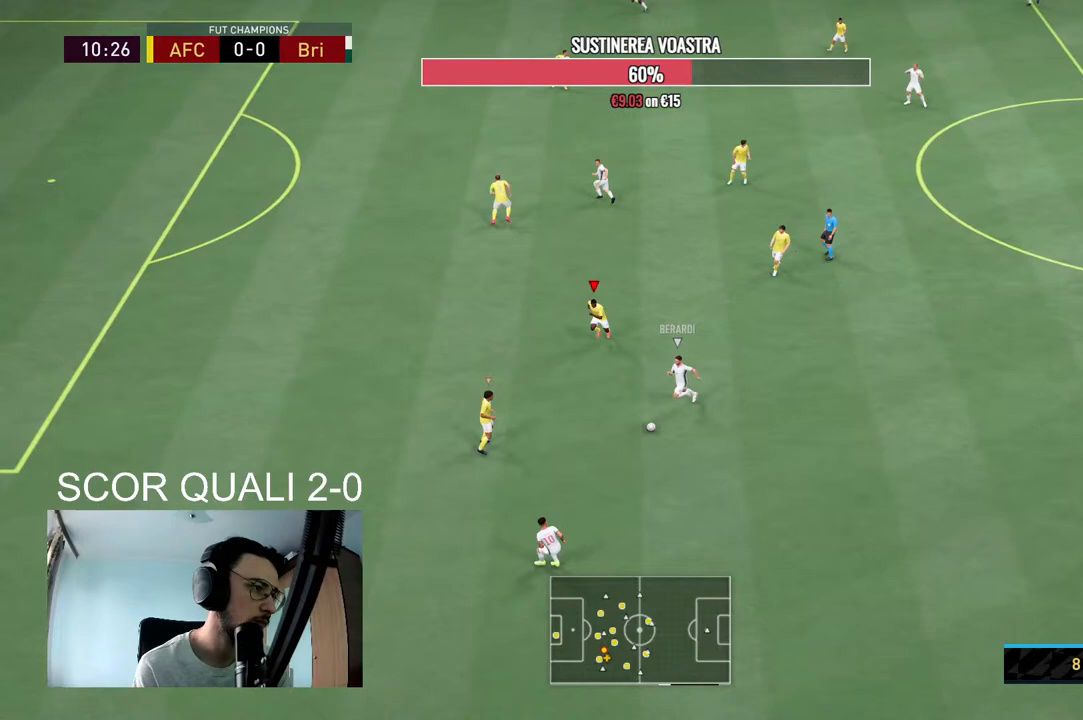
{"buttons": ["L2", "R2"], "left_stick": "down-right", "right_stick": "center", "events": [[133, "left_stick", "down"], [167, "L2", "up"], [233, "left_stick", "down-right"], [300, "L2", "down"]]}
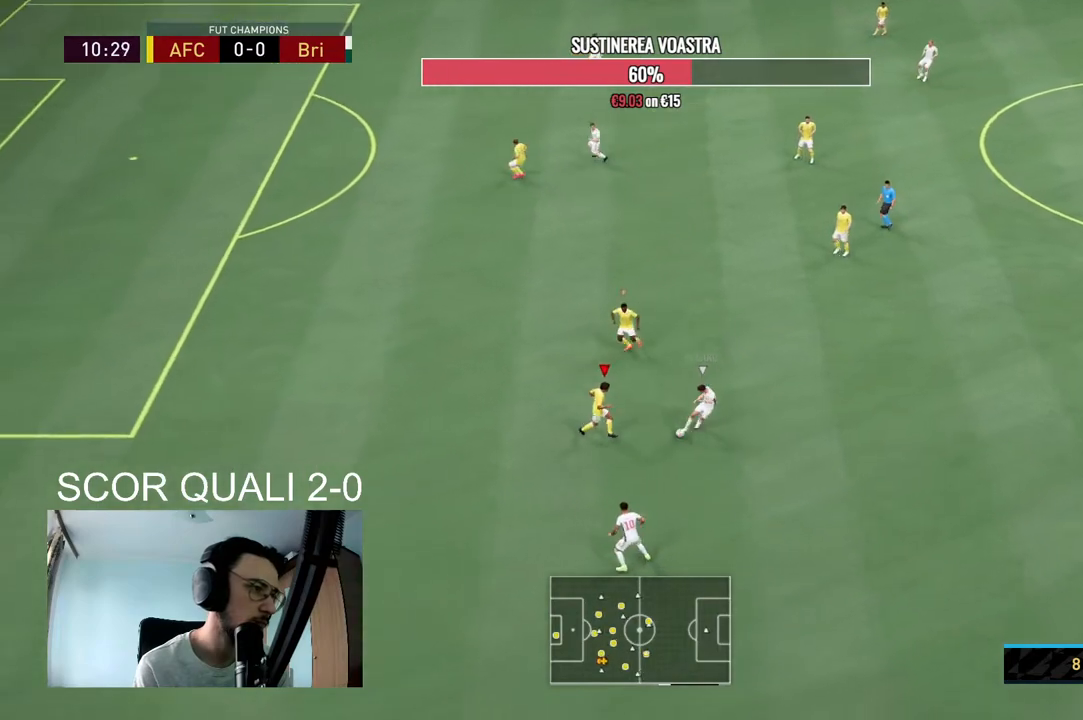
{"buttons": ["L2", "R2"], "left_stick": "down-left", "right_stick": "center", "events": [[167, "left_stick", "down"], [367, "left_stick", "down-left"]]}
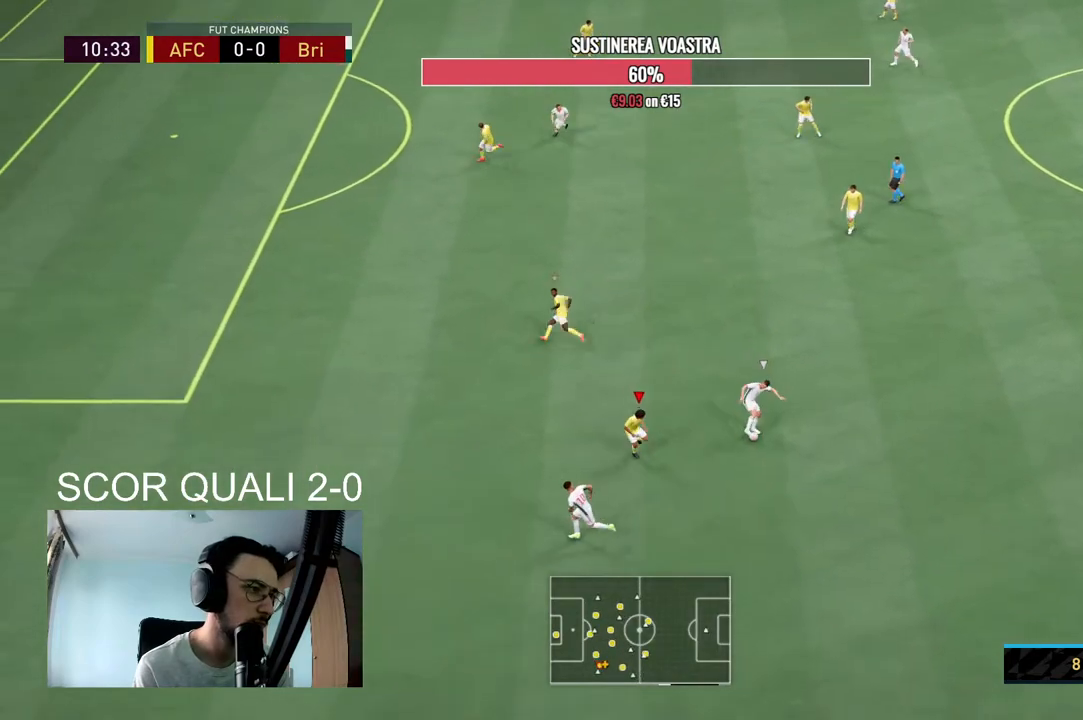
{"buttons": ["L2", "R2"], "left_stick": "up", "right_stick": "up-left", "events": [[100, "left_stick", "left"], [200, "left_stick", "up-left"], [367, "left_stick", "up"], [433, "R2", "up"], [433, "right_stick", "left"], [500, "R2", "down"], [500, "right_stick", "up-left"]]}
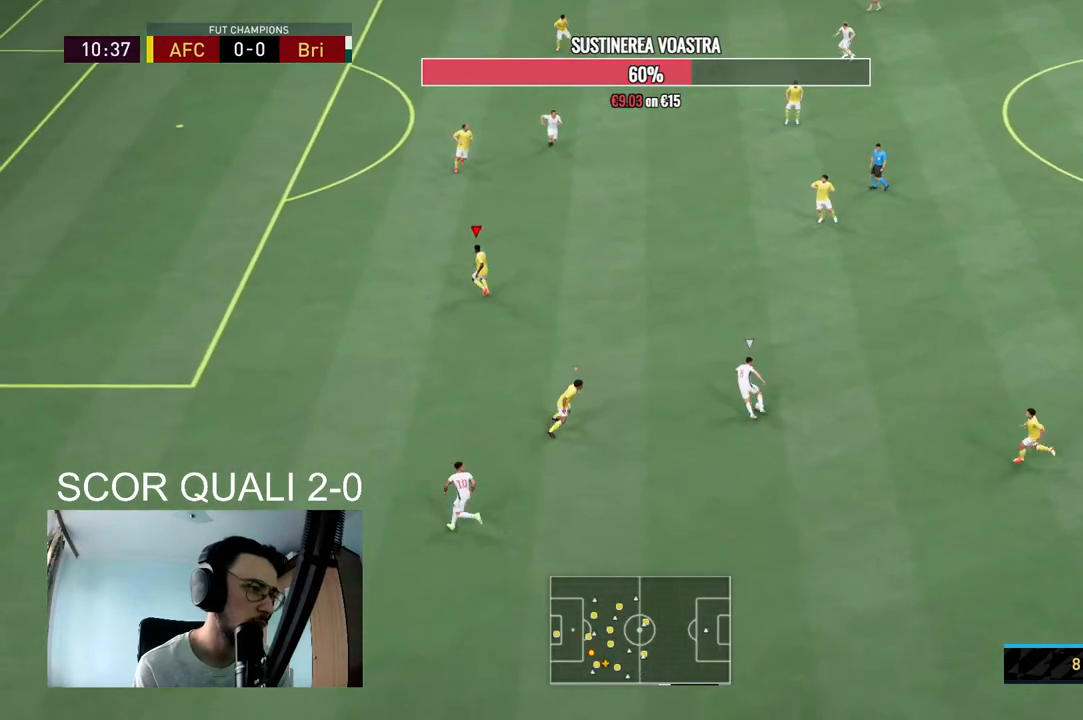
{"buttons": ["L2", "R2"], "left_stick": "right", "right_stick": "center", "events": [[33, "right_stick", "center"], [67, "left_stick", "up-right"], [367, "left_stick", "right"]]}
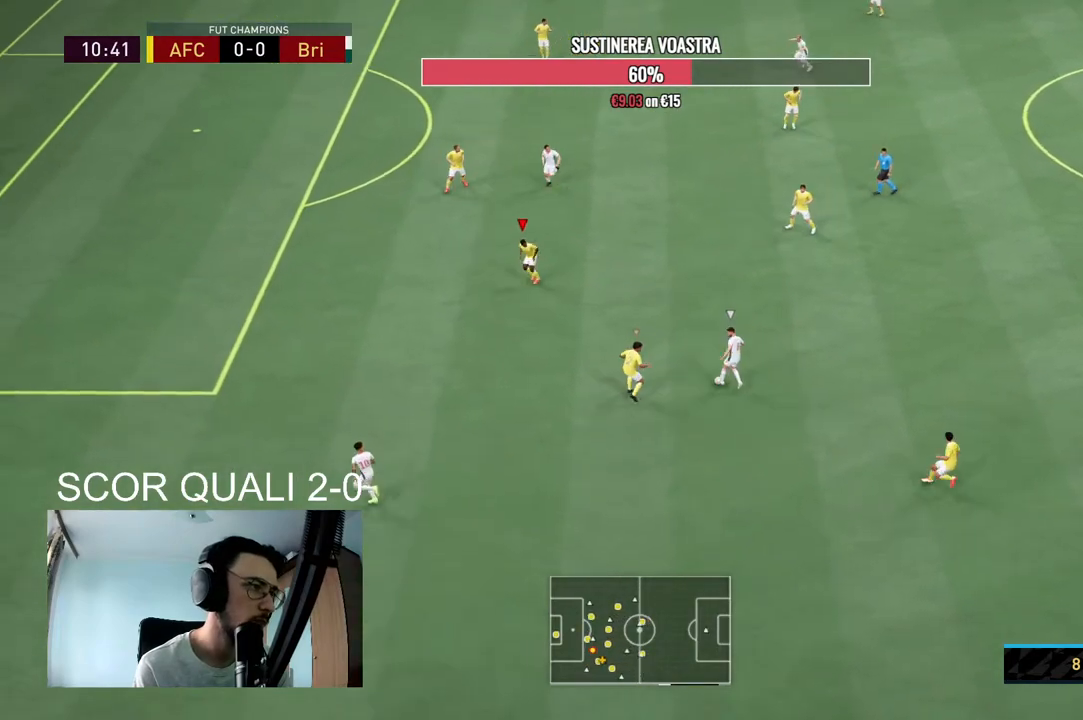
{"buttons": ["L2", "R2"], "left_stick": "right", "right_stick": "center", "events": [[233, "left_stick", "down-right"], [367, "left_stick", "right"]]}
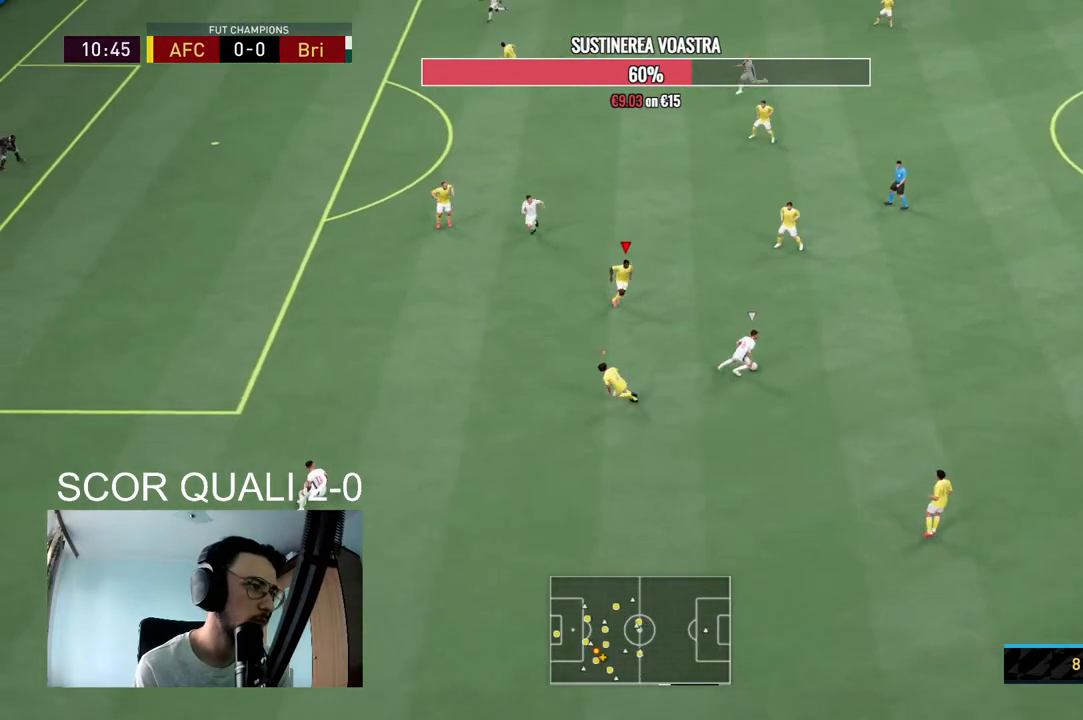
{"buttons": ["L2", "R2"], "left_stick": "down", "right_stick": "center", "events": [[33, "left_stick", "down-right"], [200, "left_stick", "right"], [300, "left_stick", "down-right"], [400, "left_stick", "down"]]}
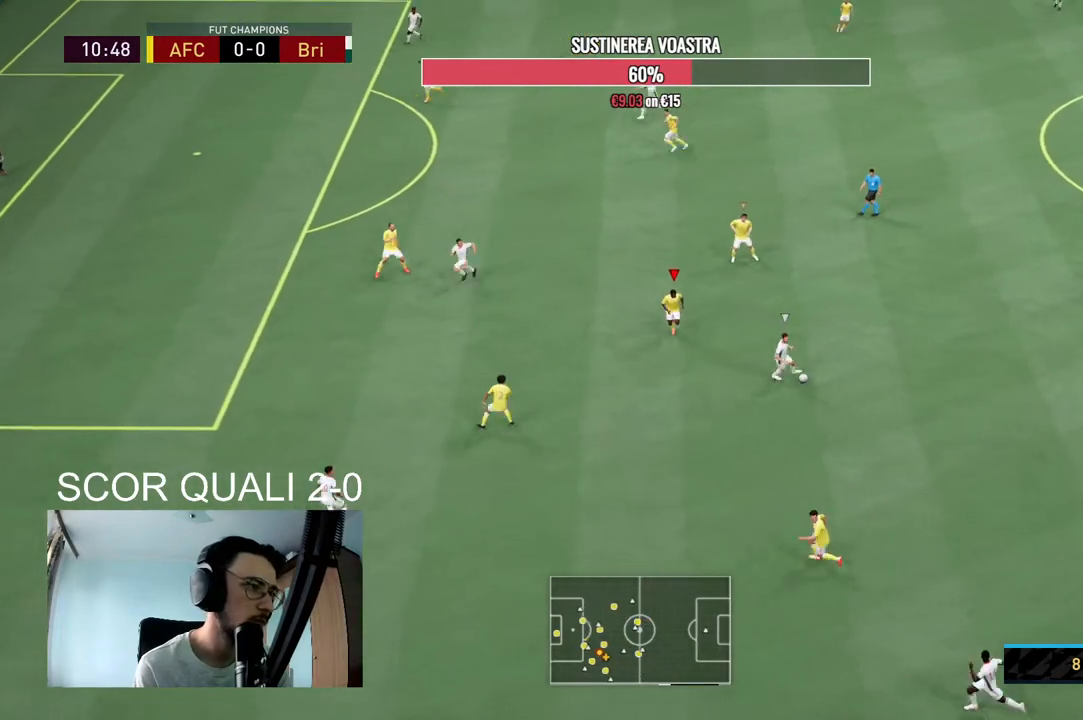
{"buttons": ["L2", "R2"], "left_stick": "down-right", "right_stick": "center", "events": [[100, "left_stick", "down-right"]]}
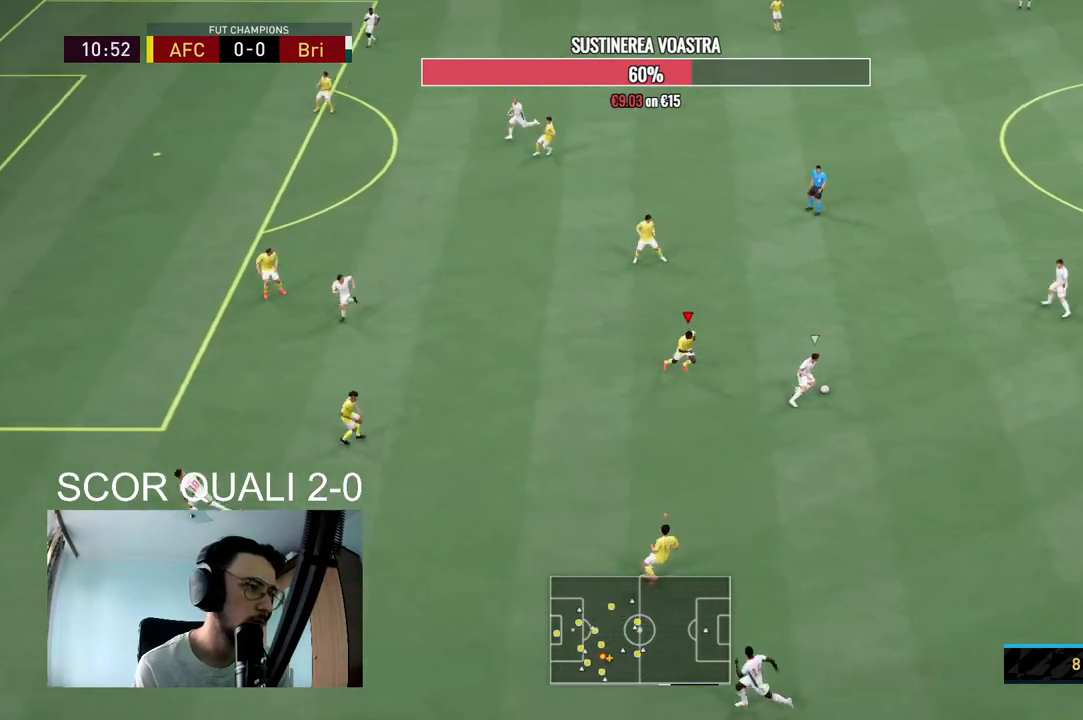
{"buttons": ["L2", "R2"], "left_stick": "up-right", "right_stick": "center", "events": [[167, "R2", "up"], [267, "left_stick", "up-right"], [300, "R2", "down"]]}
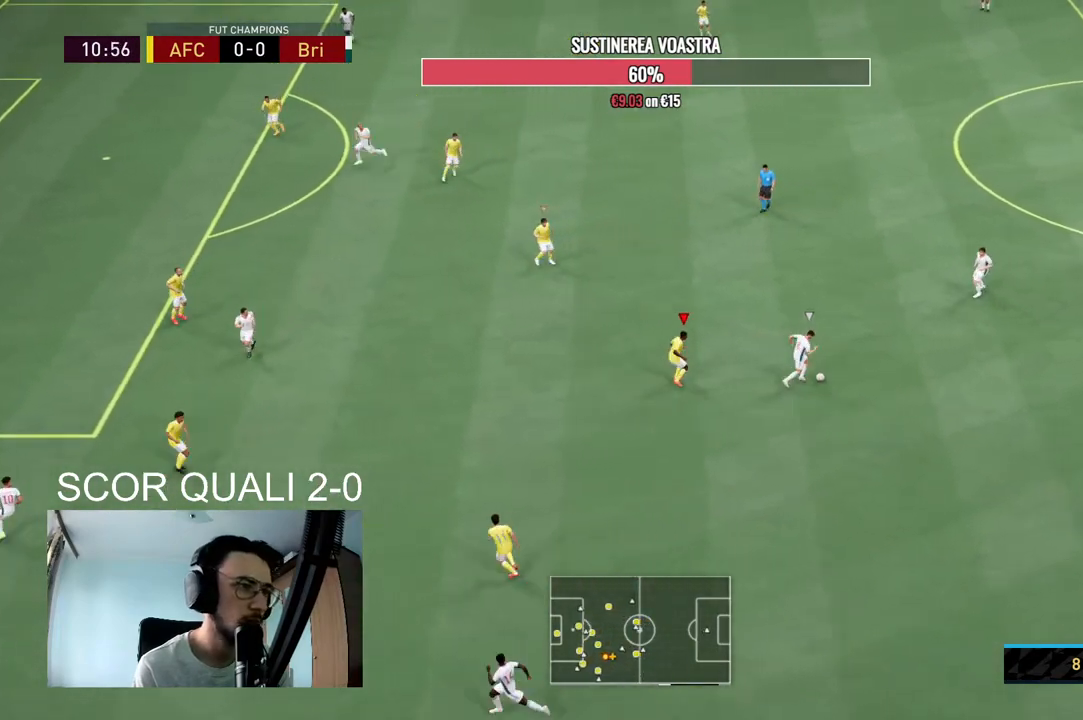
{"buttons": ["L2", "R2"], "left_stick": "up-right", "right_stick": "center", "events": [[67, "left_stick", "up"], [67, "right_stick", "up"], [167, "right_stick", "center"], [267, "left_stick", "up-right"]]}
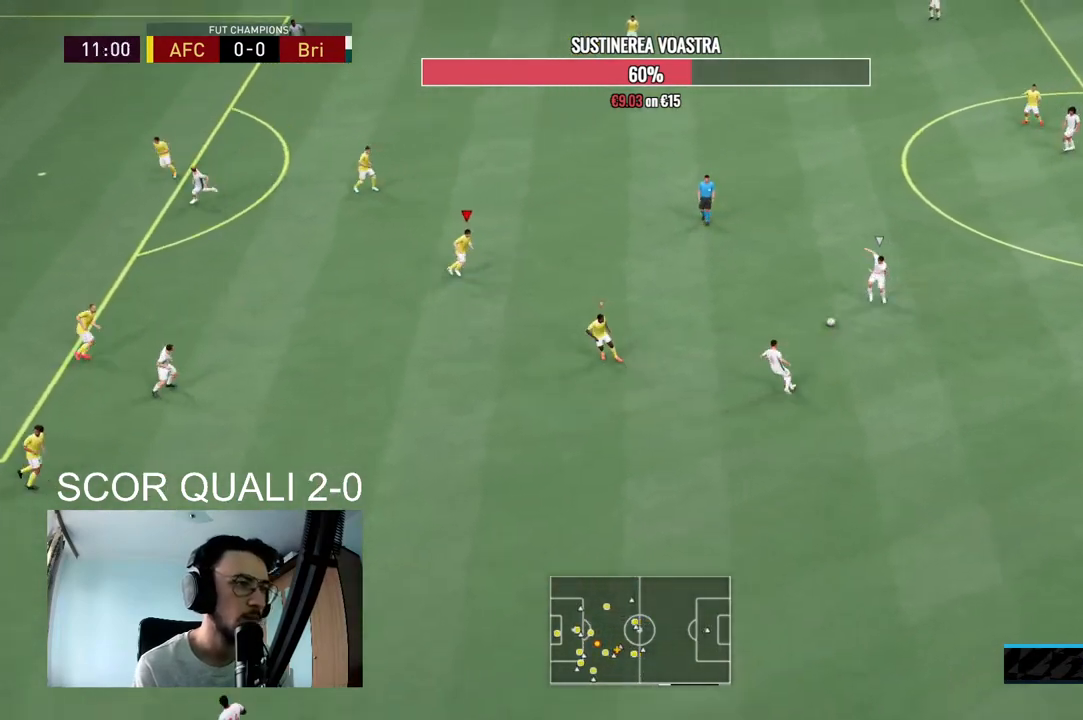
{"buttons": [], "left_stick": "up-right", "right_stick": "center", "events": [[33, "L2", "up"], [100, "R2", "up"]]}
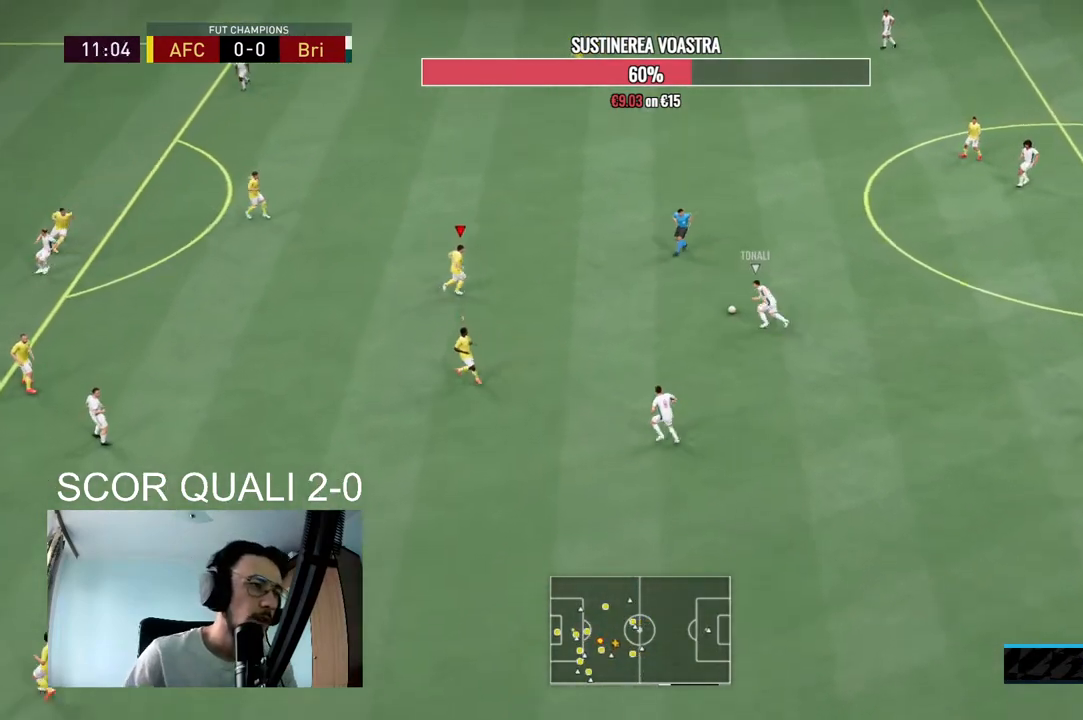
{"buttons": [], "left_stick": "up-right", "right_stick": "center", "events": []}